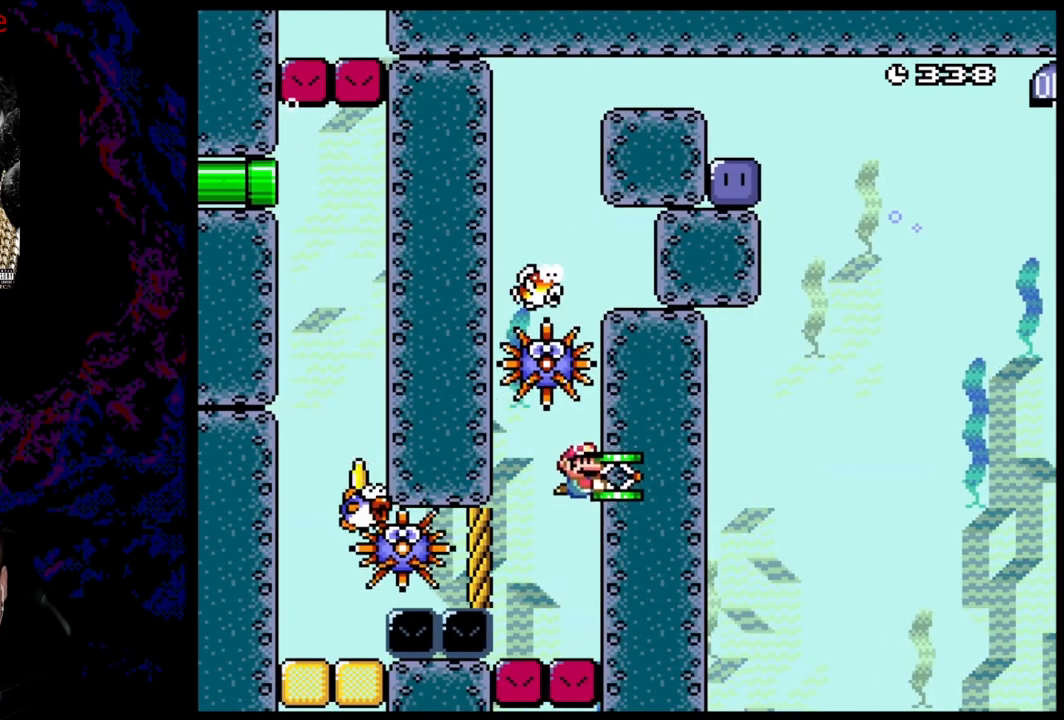
Gameplay with a controller (Nintendo layout); each line is a JSON object with the inputs held at the frame after it. "events" lists button and stick changes between this image and that frame as [ms after this image, input, new state], when the widget could be followed in between. Not read: L3 R3.
{"buttons": ["Y", "DPAD_DOWN"], "events": [[400, "DPAD_DOWN", "down"]]}
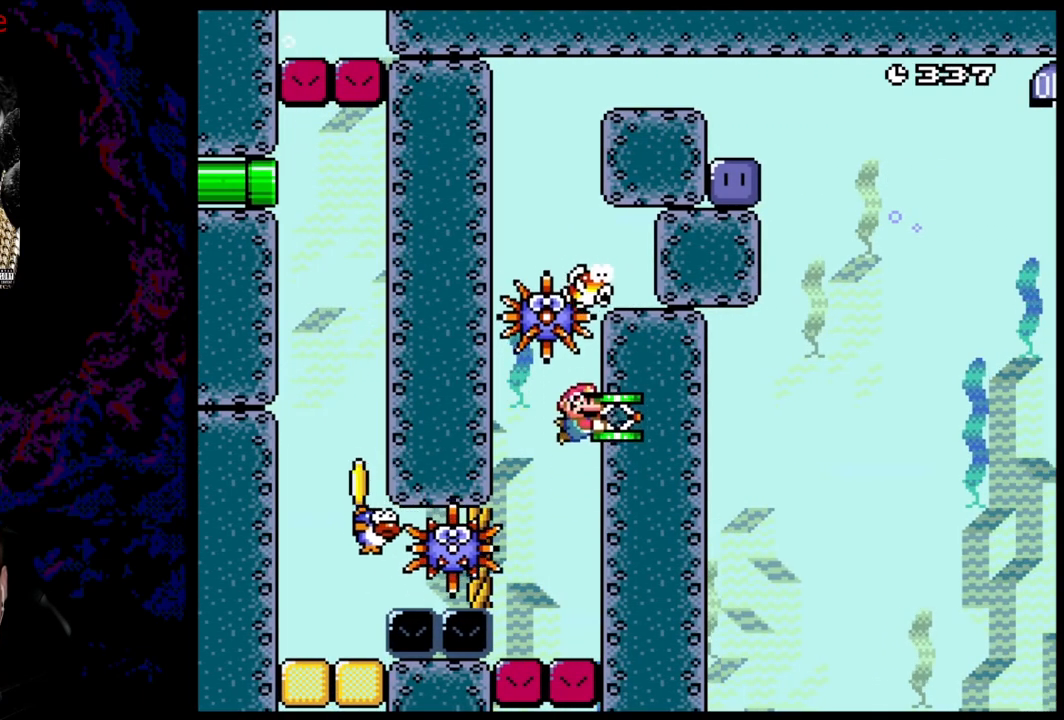
{"buttons": ["Y"], "events": [[17, "DPAD_DOWN", "up"]]}
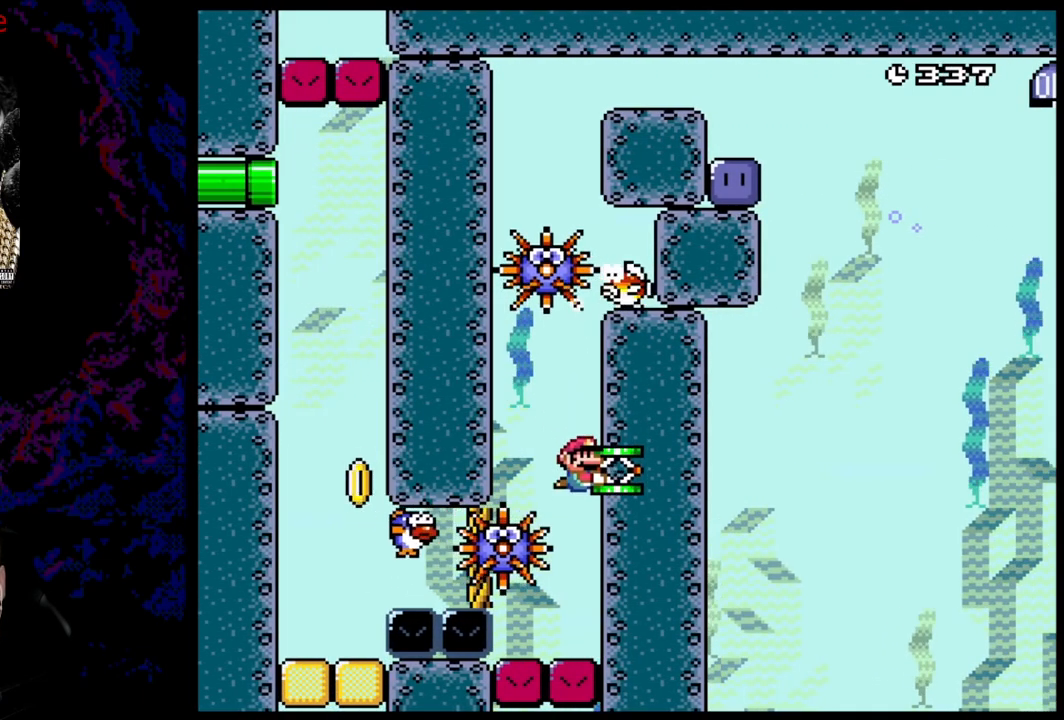
{"buttons": ["Y"], "events": []}
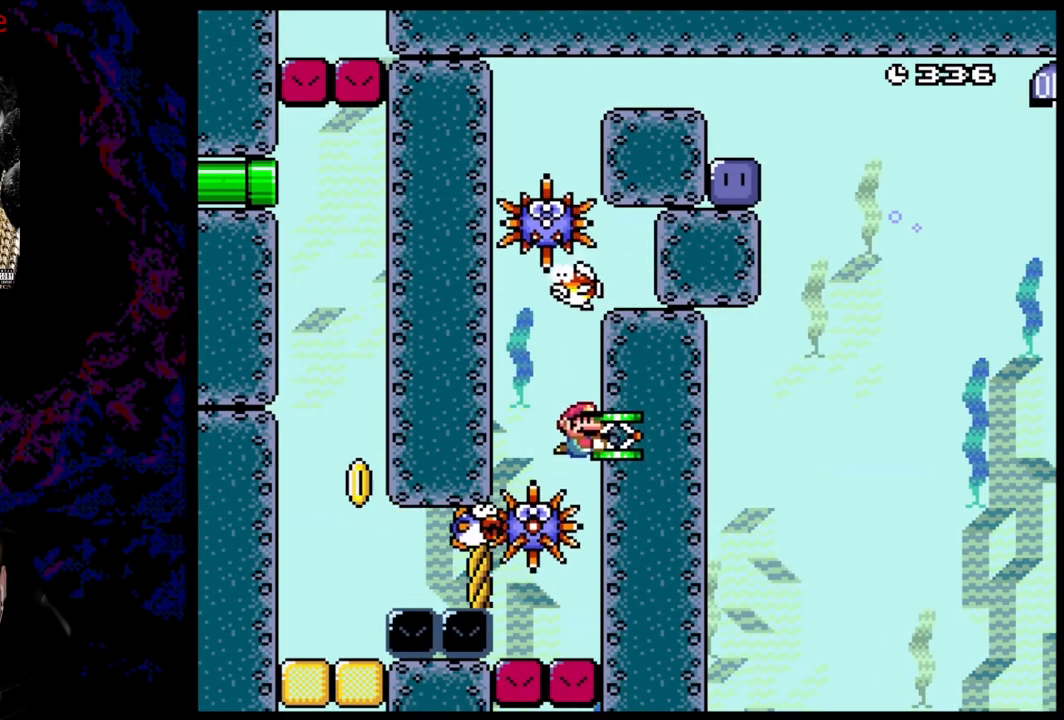
{"buttons": ["Y", "DPAD_RIGHT"], "events": [[450, "DPAD_RIGHT", "down"]]}
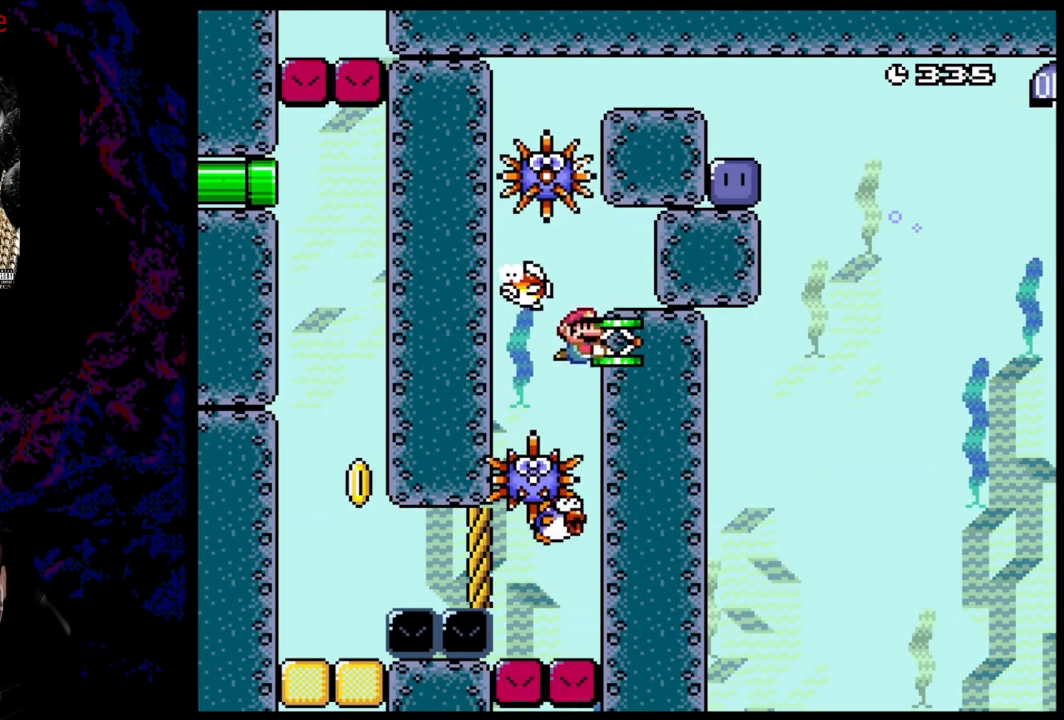
{"buttons": ["Y", "DPAD_RIGHT"], "events": []}
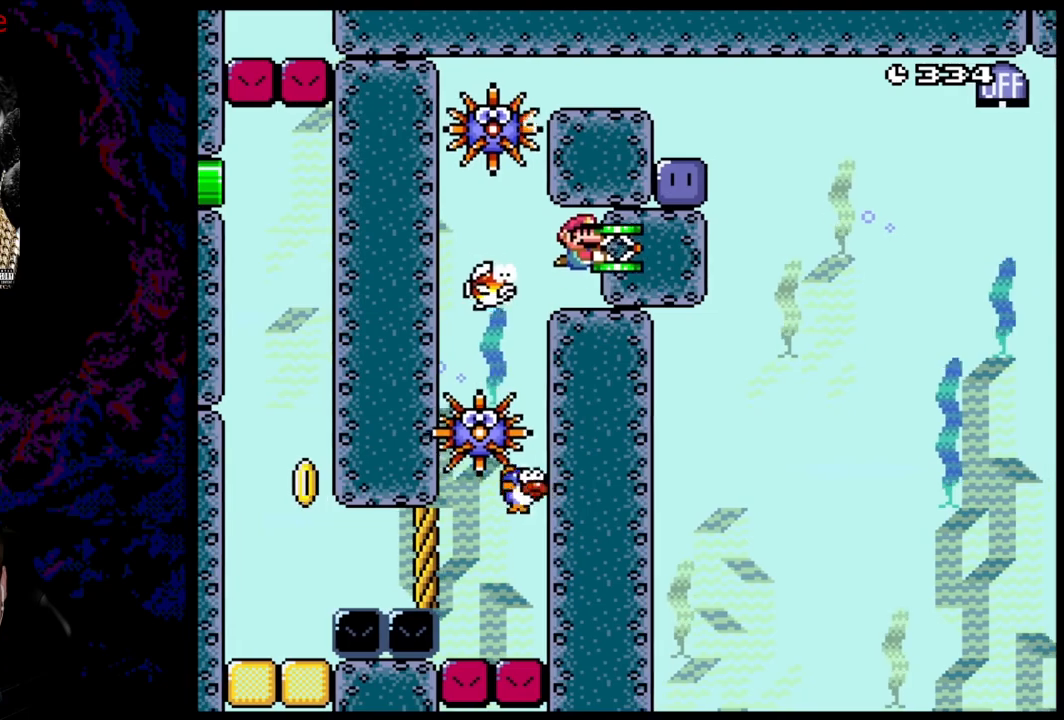
{"buttons": ["Y"], "events": [[100, "DPAD_RIGHT", "up"]]}
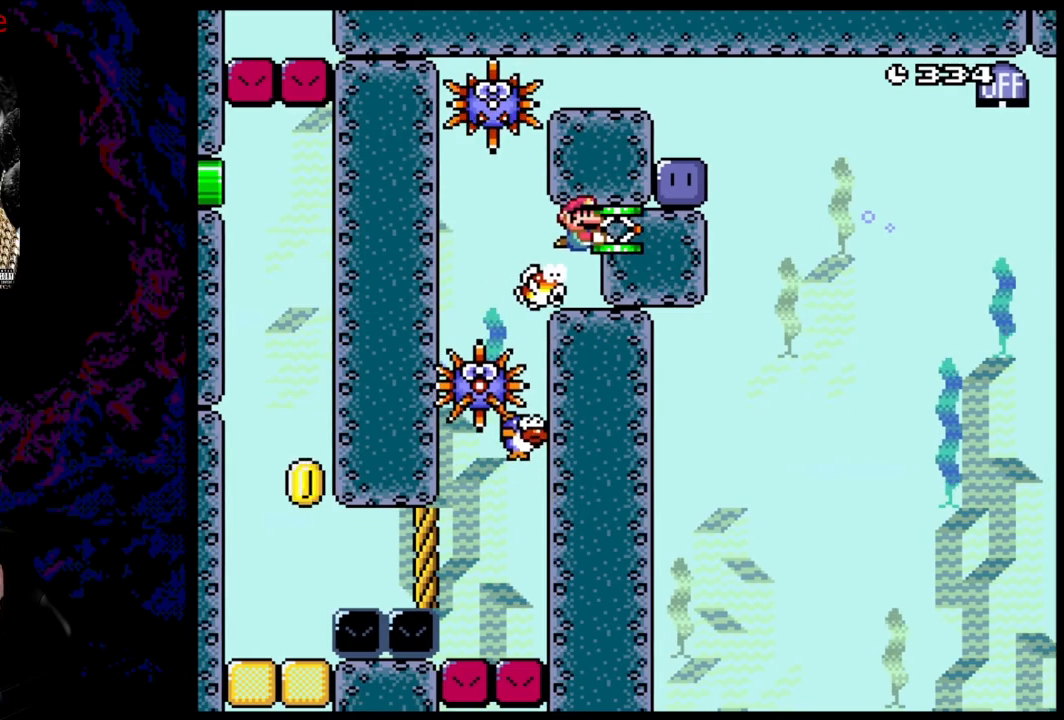
{"buttons": ["Y"], "events": []}
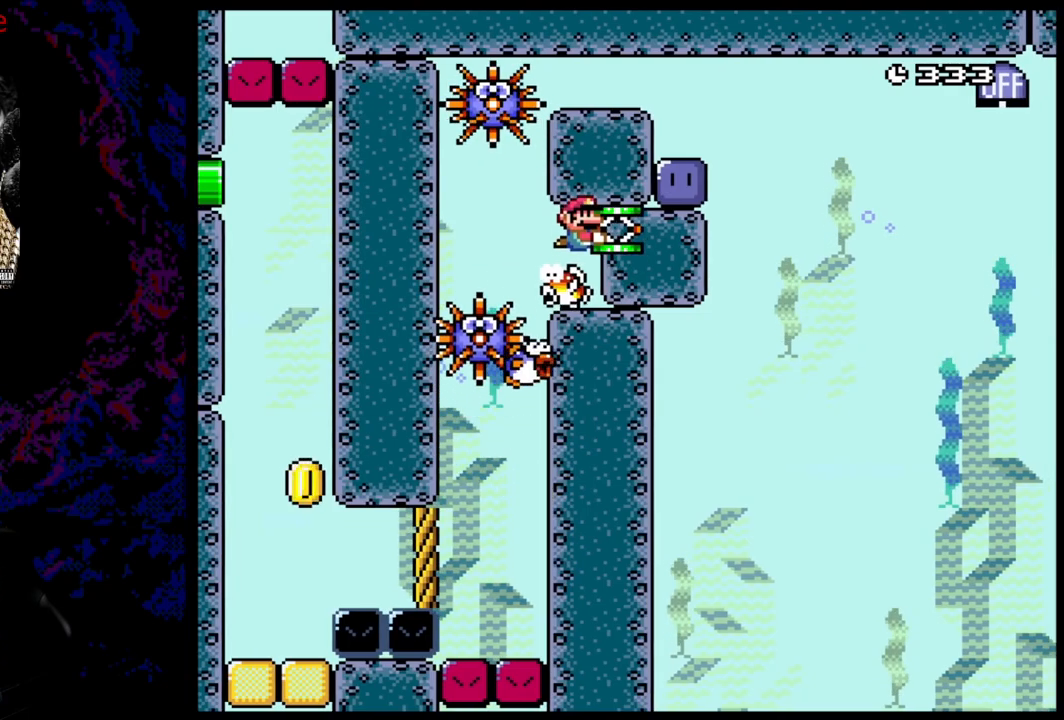
{"buttons": ["Y"], "events": []}
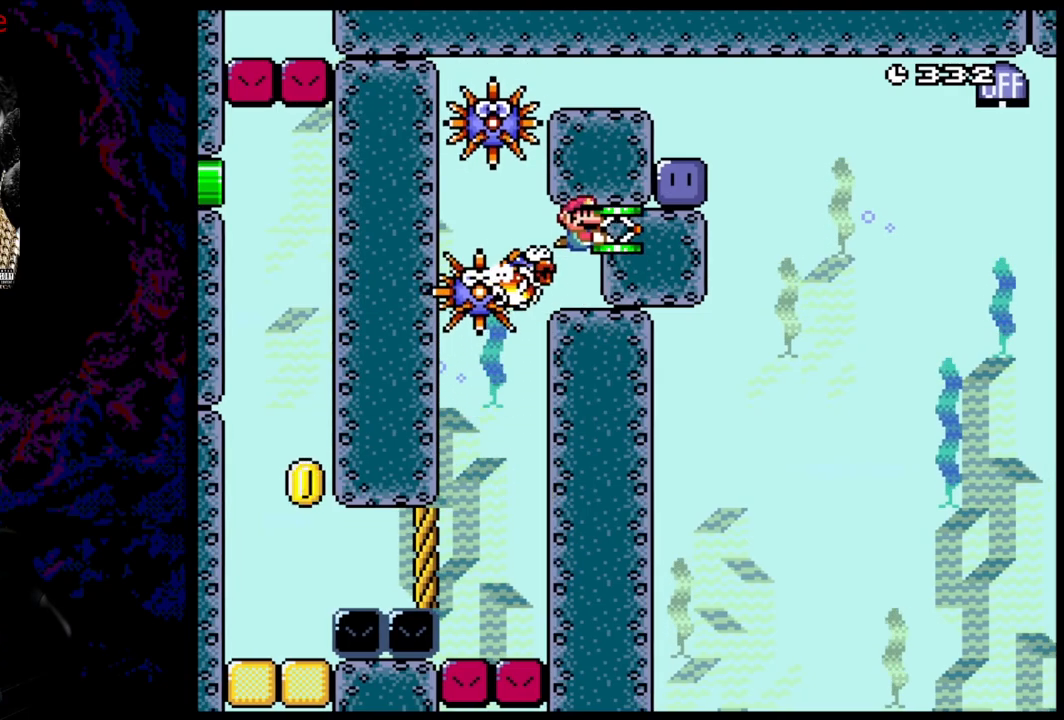
{"buttons": ["Y"], "events": []}
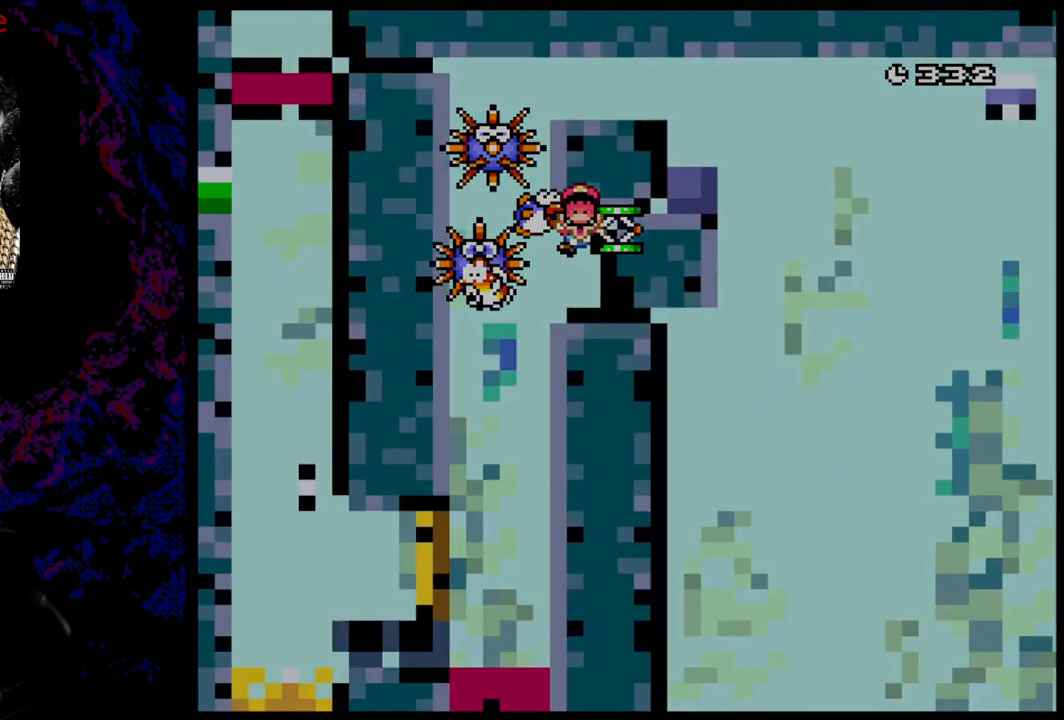
{"buttons": ["Y"], "events": []}
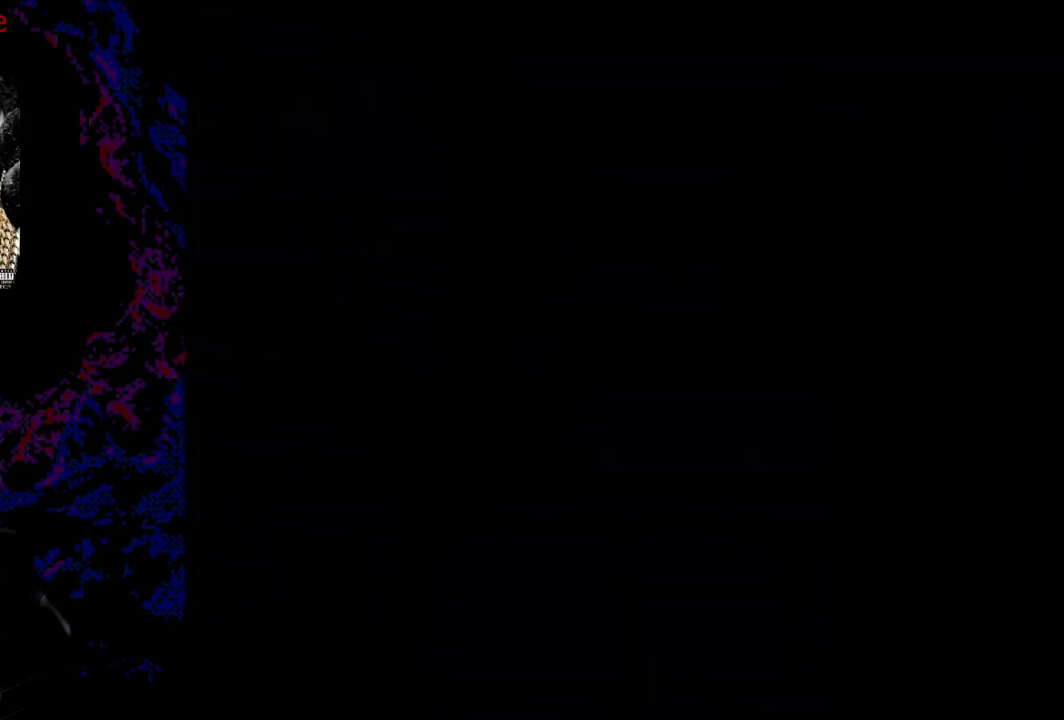
{"buttons": ["Y"], "events": []}
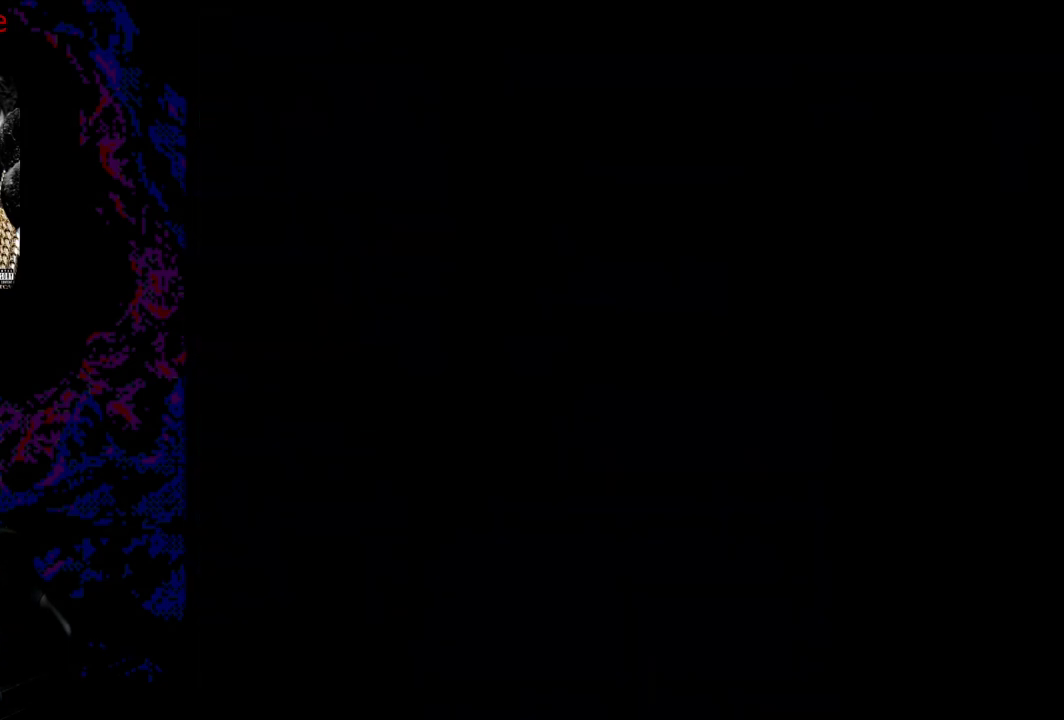
{"buttons": ["Y"], "events": []}
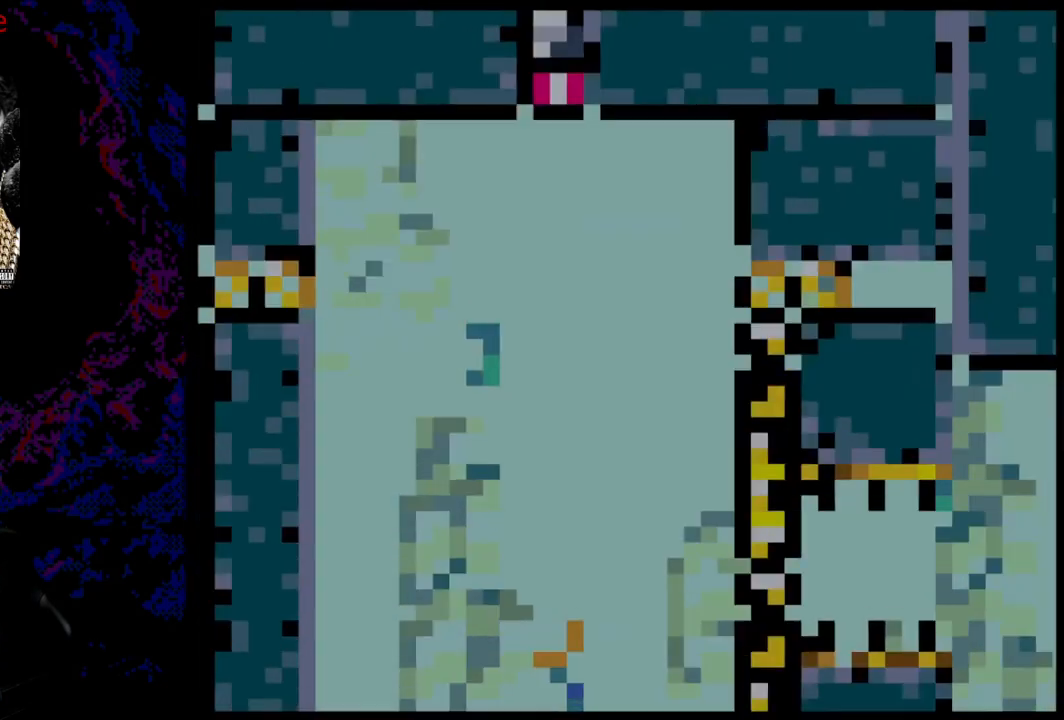
{"buttons": ["Y"], "events": []}
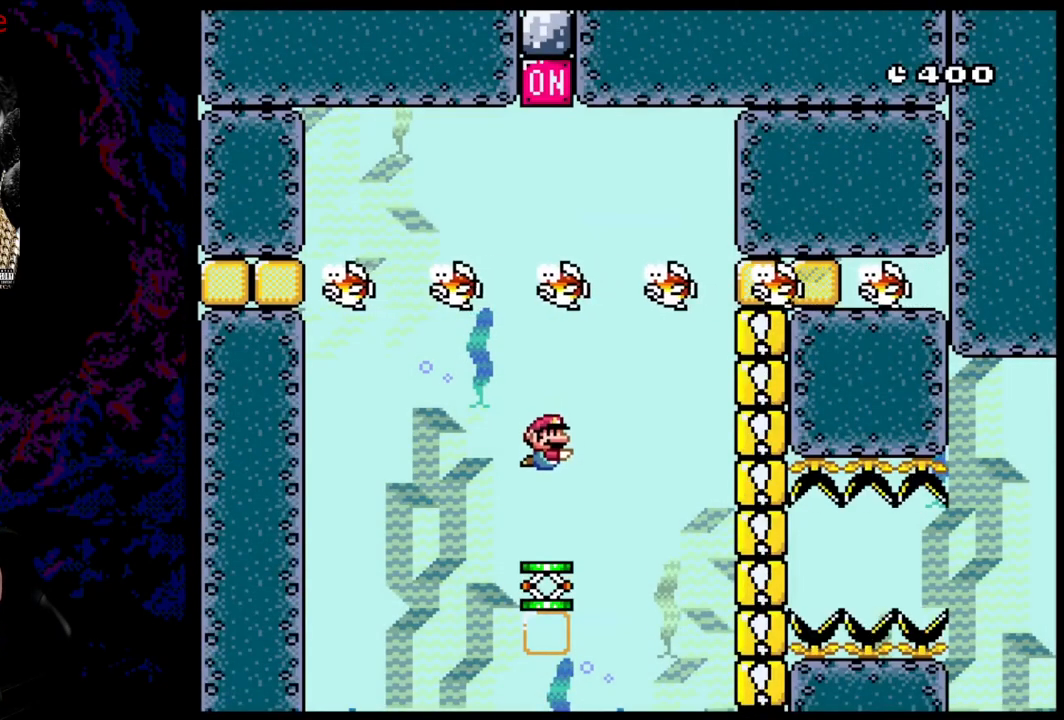
{"buttons": ["Y"], "events": []}
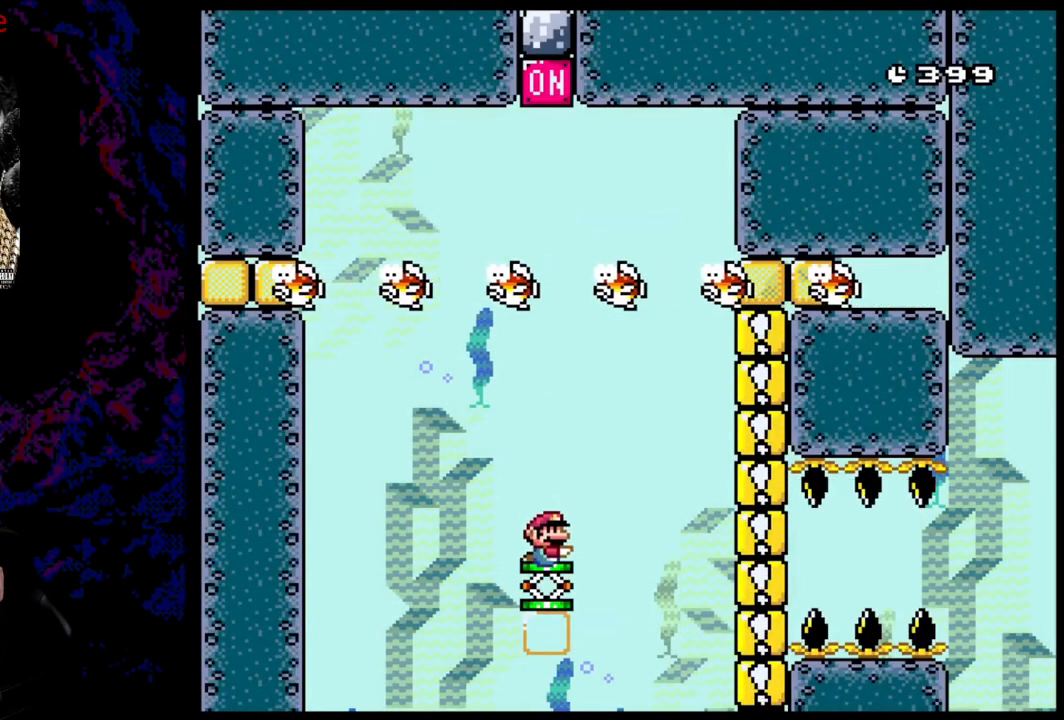
{"buttons": [], "events": [[33, "Y", "up"]]}
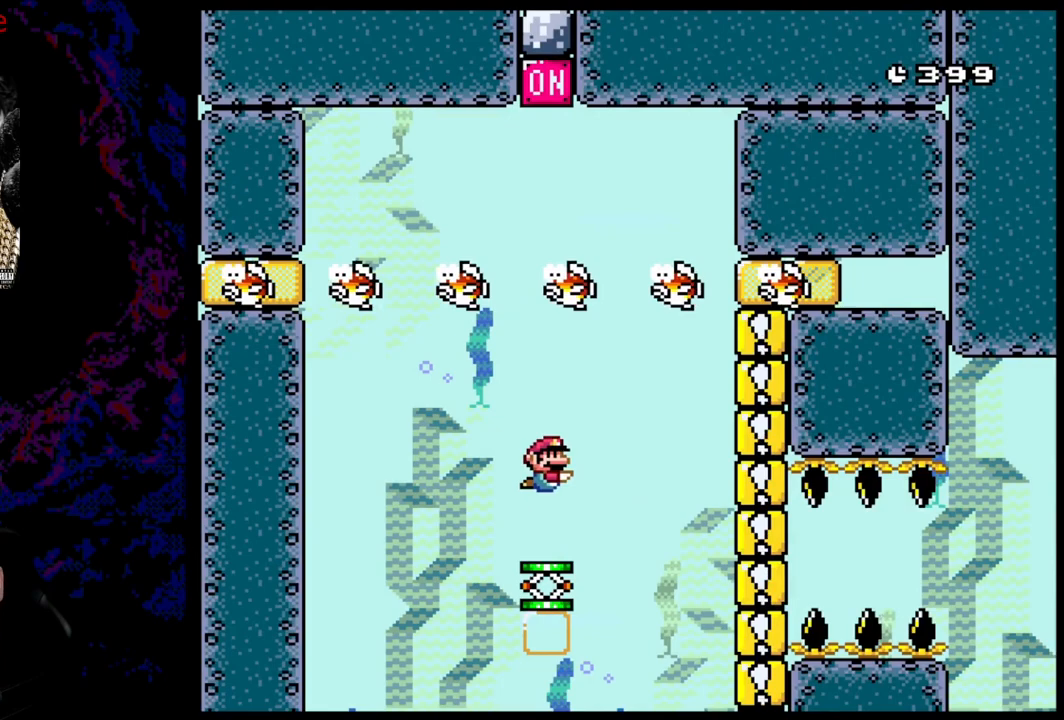
{"buttons": [], "events": []}
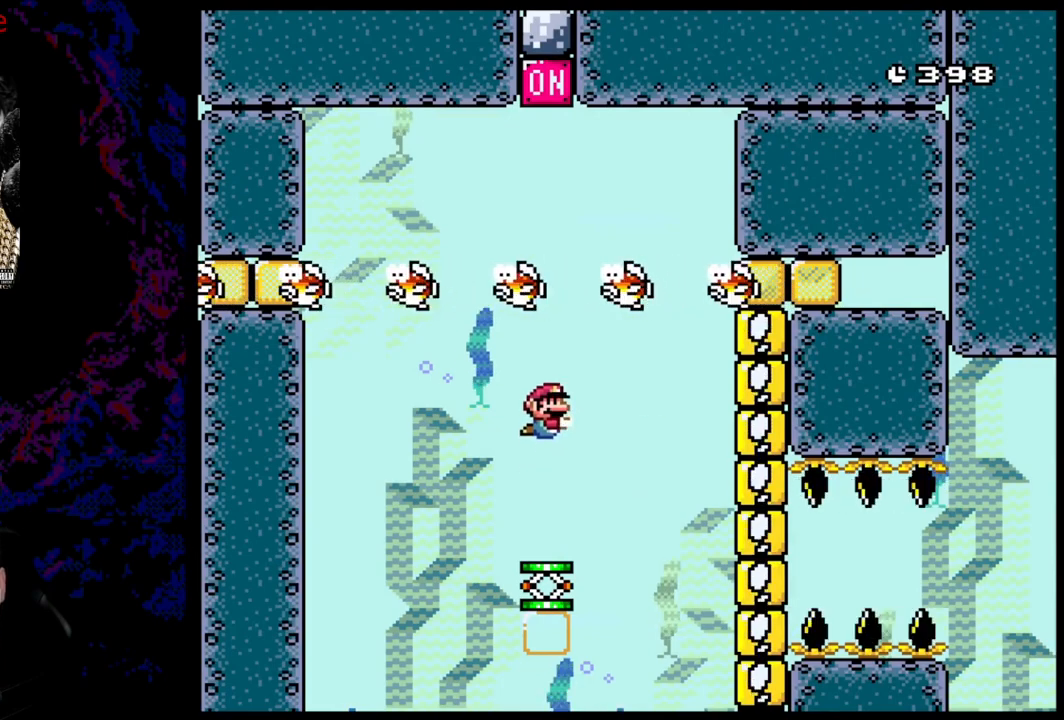
{"buttons": [], "events": []}
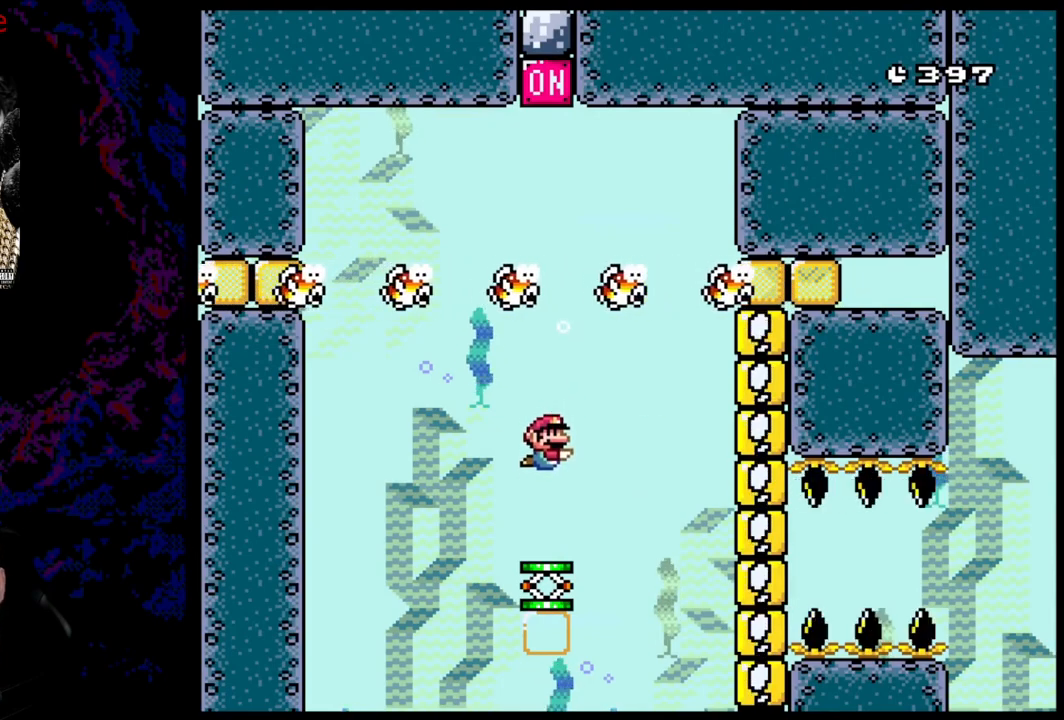
{"buttons": [], "events": []}
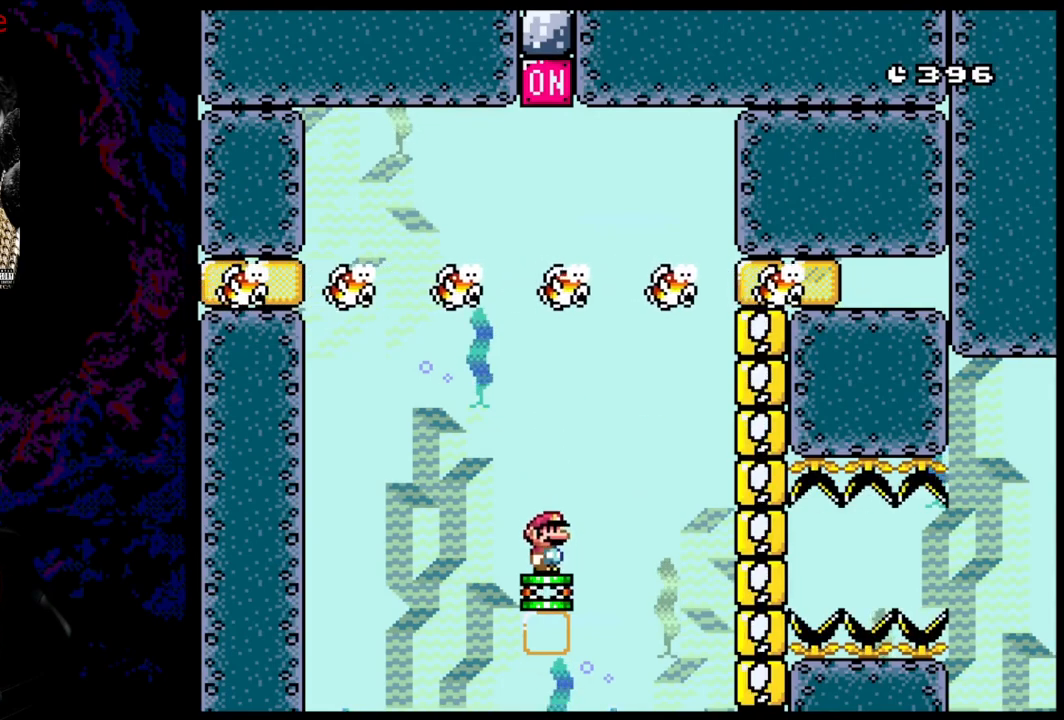
{"buttons": [], "events": []}
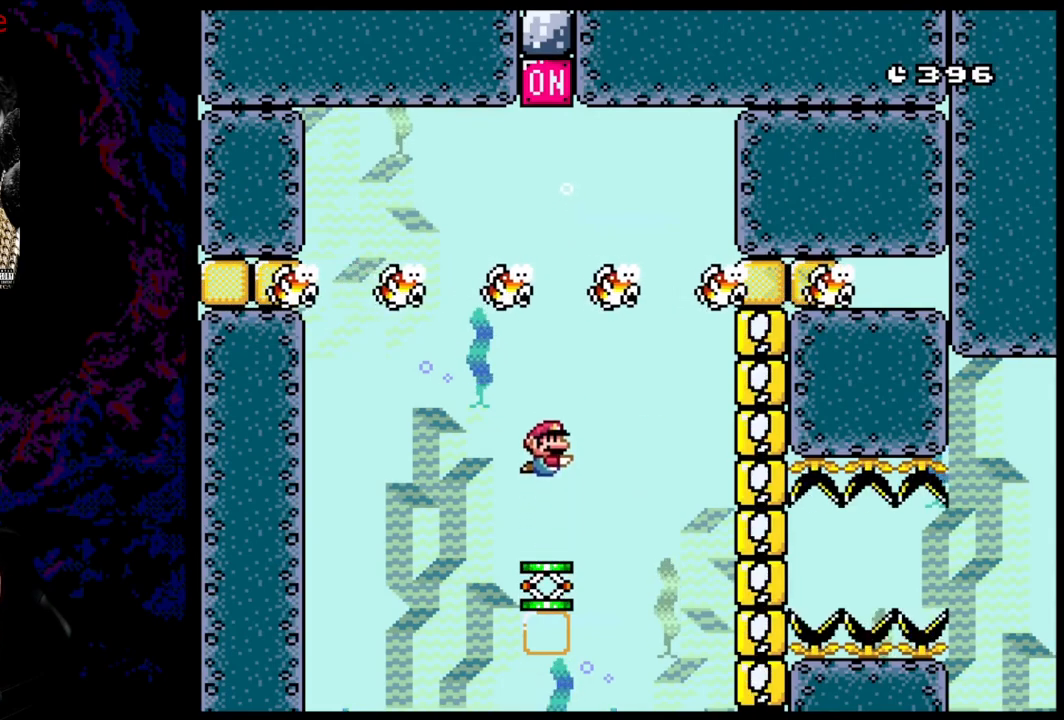
{"buttons": [], "events": []}
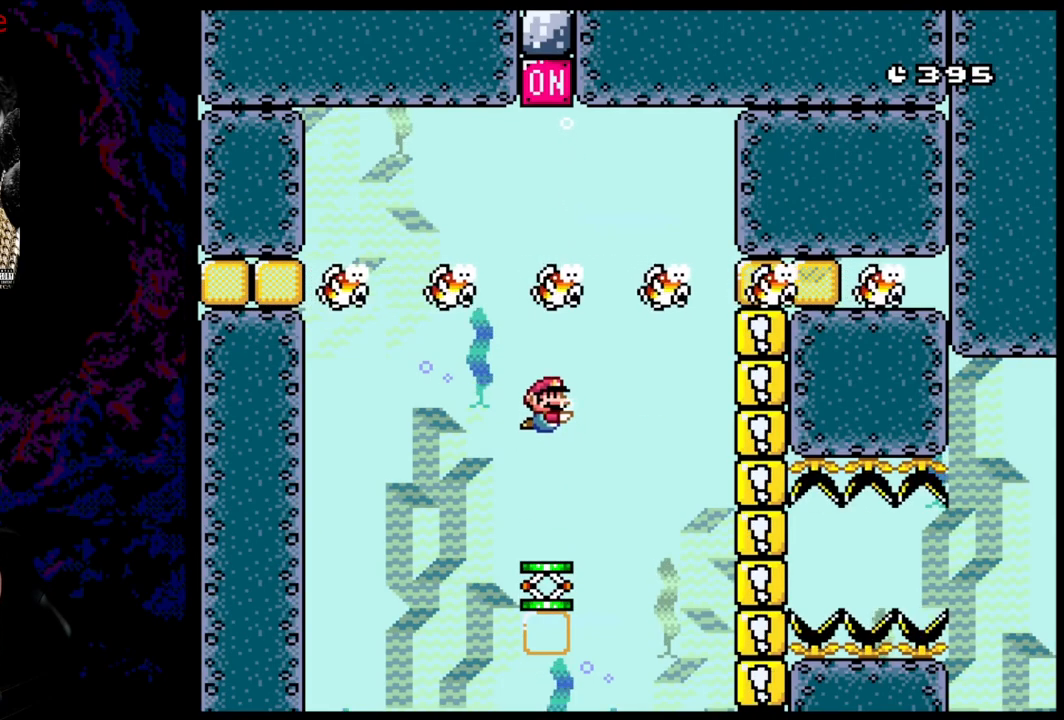
{"buttons": [], "events": []}
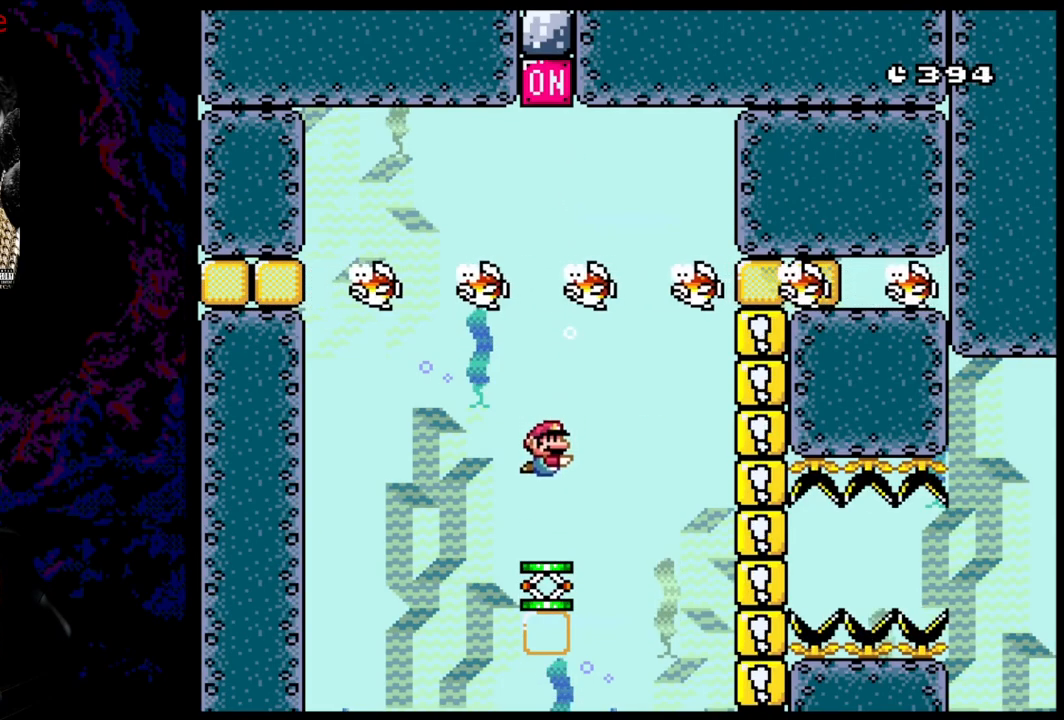
{"buttons": [], "events": []}
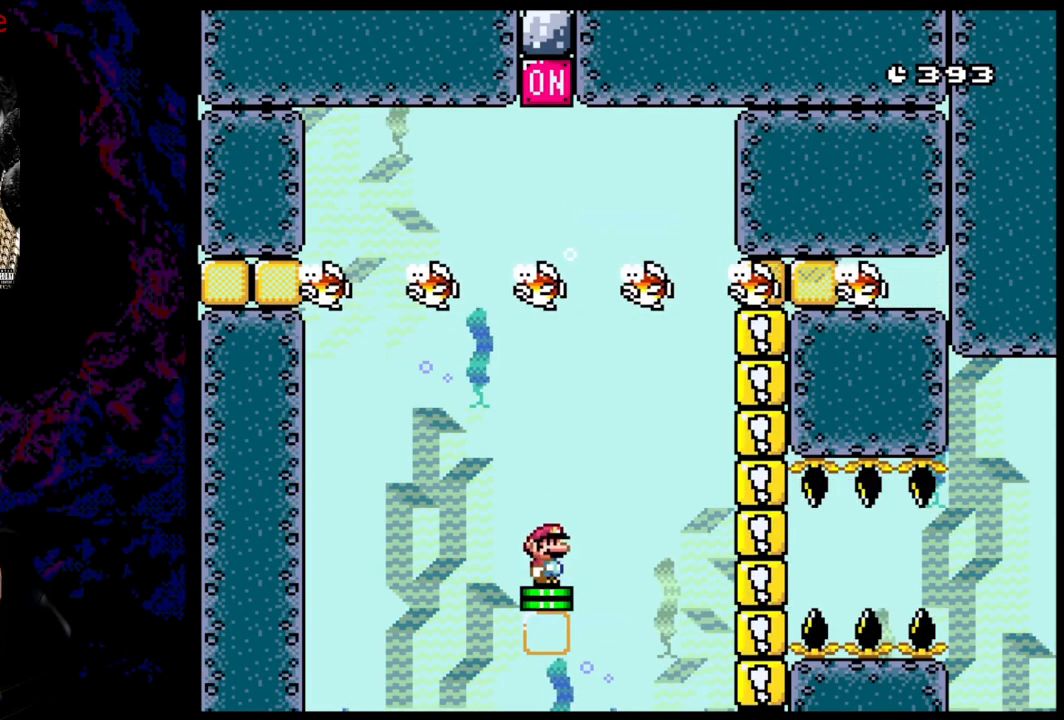
{"buttons": [], "events": []}
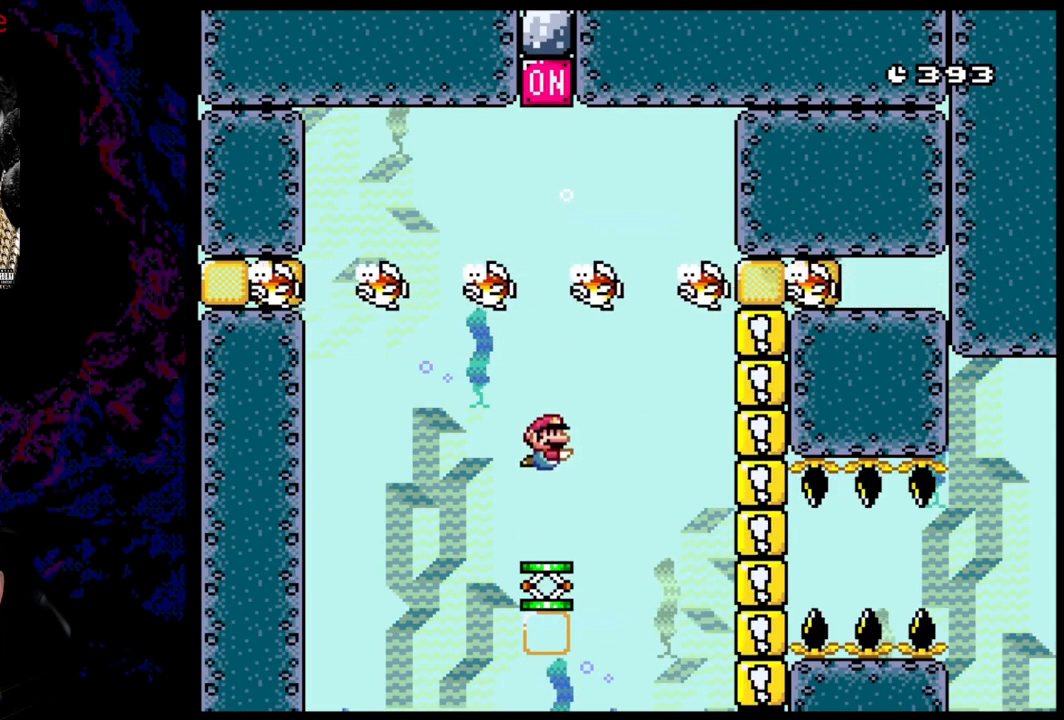
{"buttons": [], "events": []}
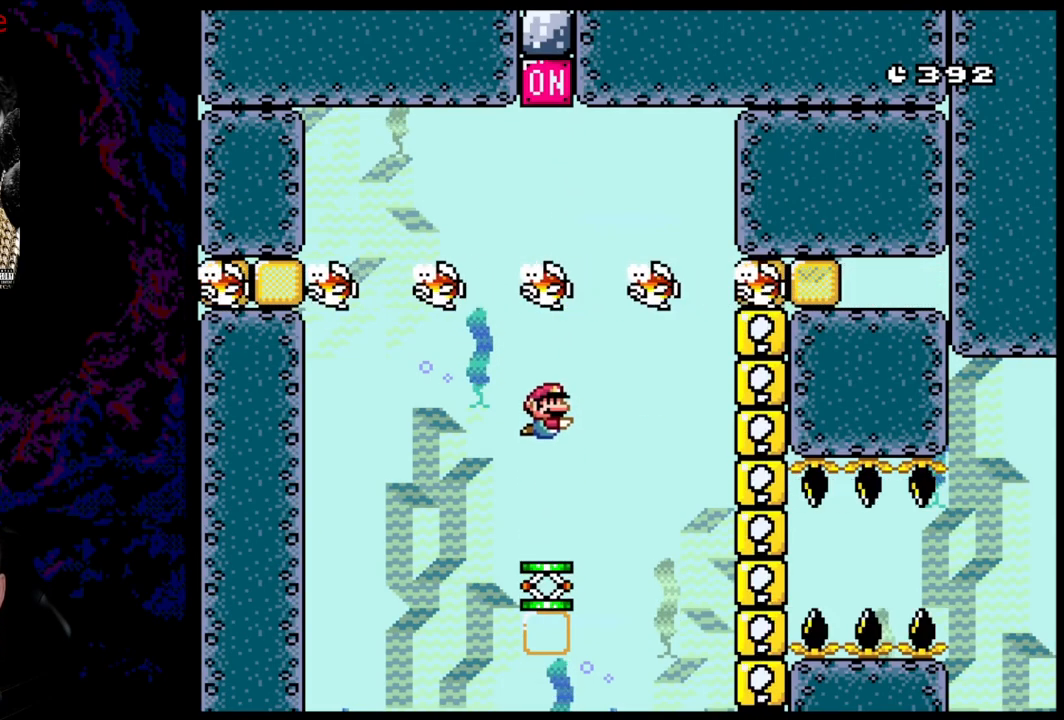
{"buttons": ["DPAD_RIGHT"], "events": [[117, "DPAD_RIGHT", "down"]]}
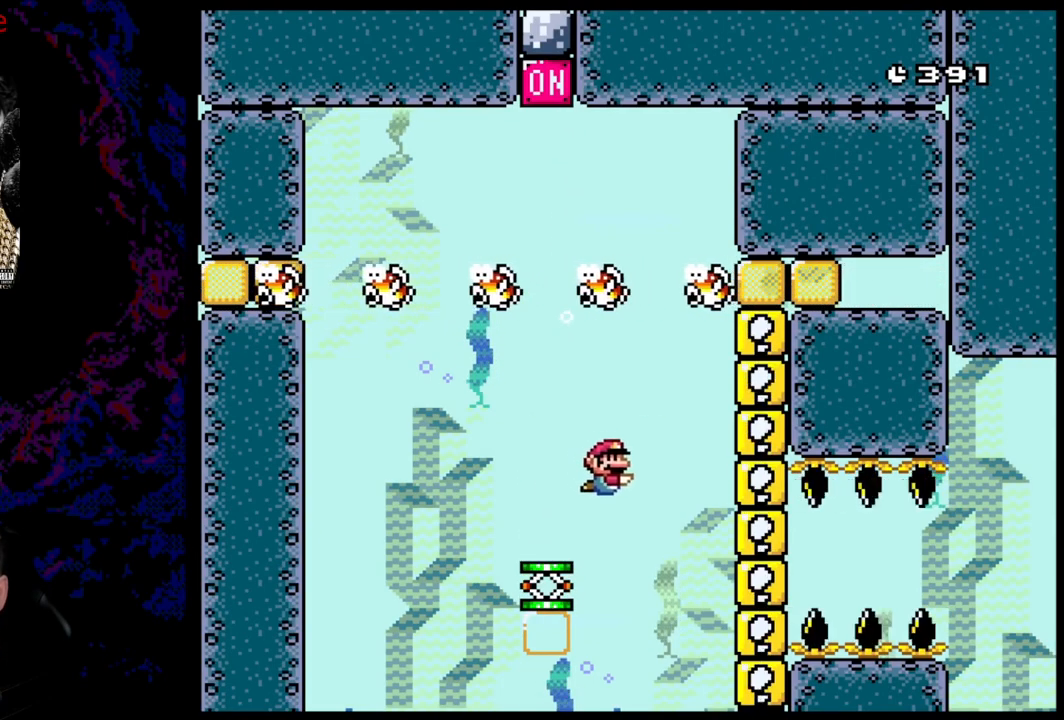
{"buttons": ["Y", "DPAD_RIGHT"], "events": [[67, "DPAD_RIGHT", "up"], [67, "Y", "down"], [283, "DPAD_RIGHT", "down"]]}
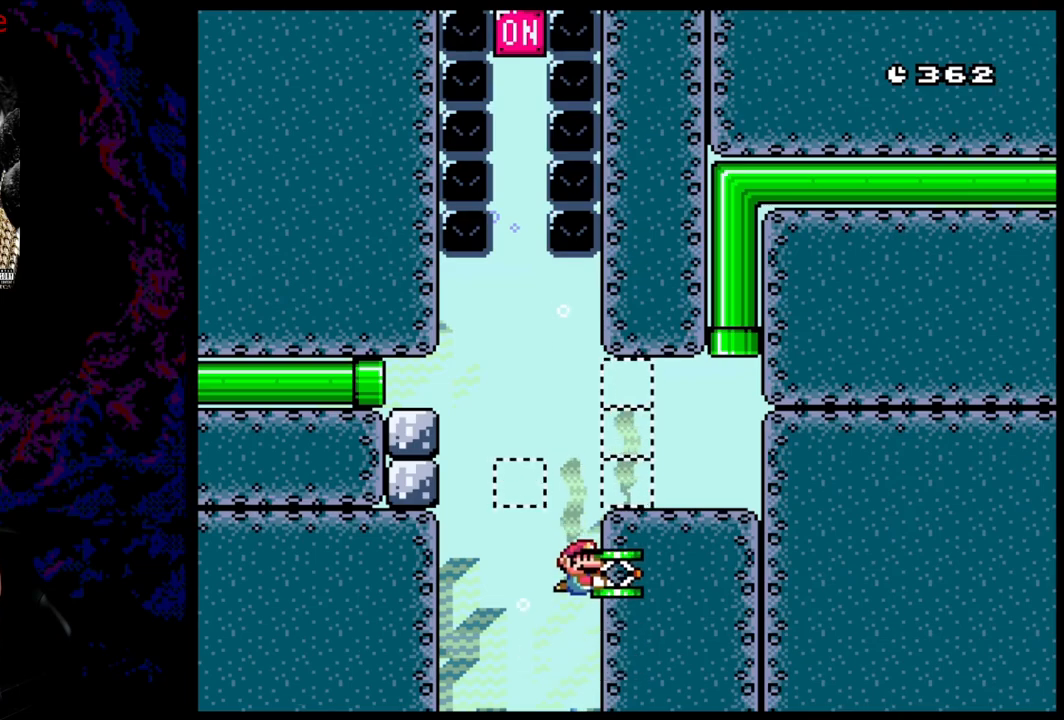
{"buttons": ["Y", "DPAD_RIGHT"], "events": []}
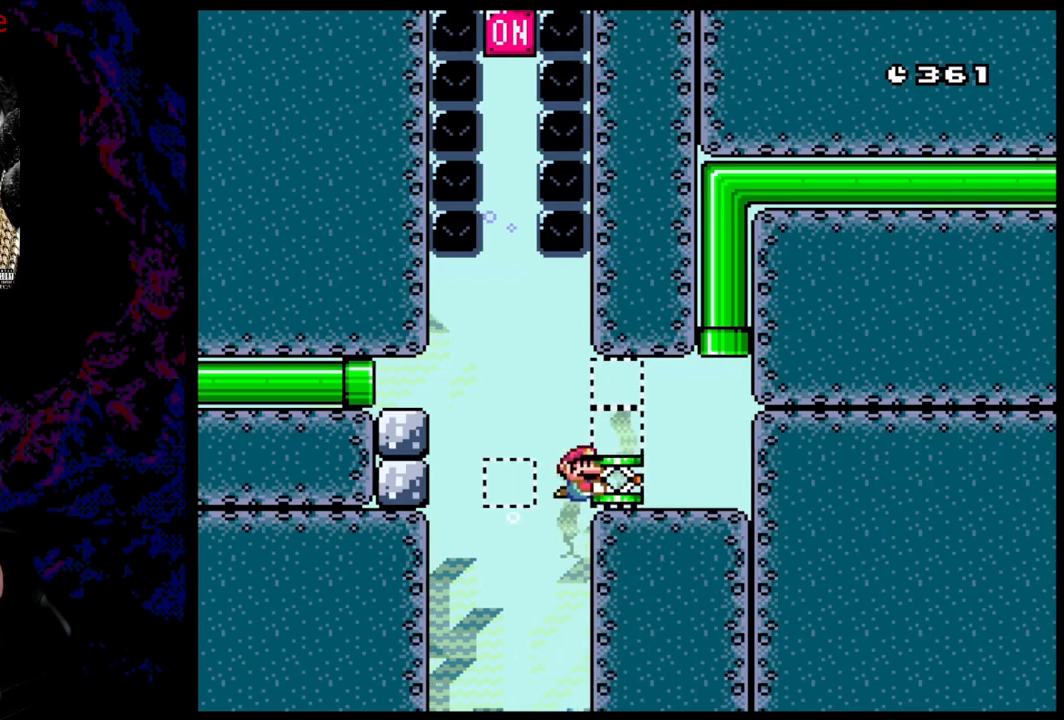
{"buttons": ["Y", "DPAD_UP", "DPAD_RIGHT"], "events": [[367, "DPAD_UP", "down"]]}
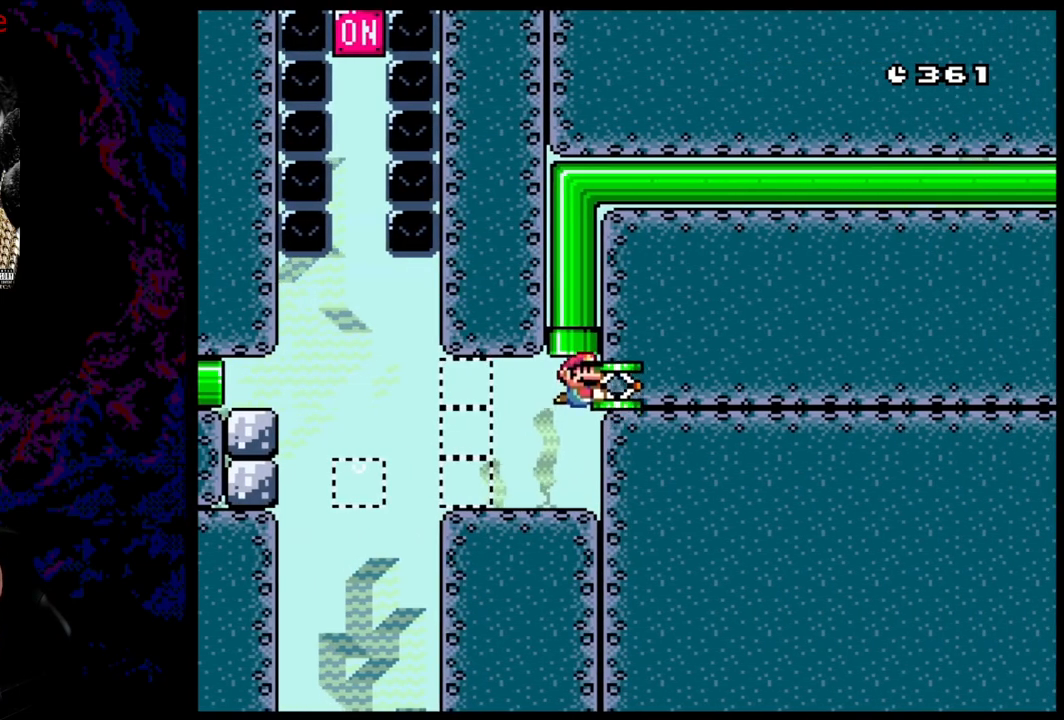
{"buttons": ["Y"], "events": [[233, "DPAD_RIGHT", "up"], [233, "DPAD_UP", "up"]]}
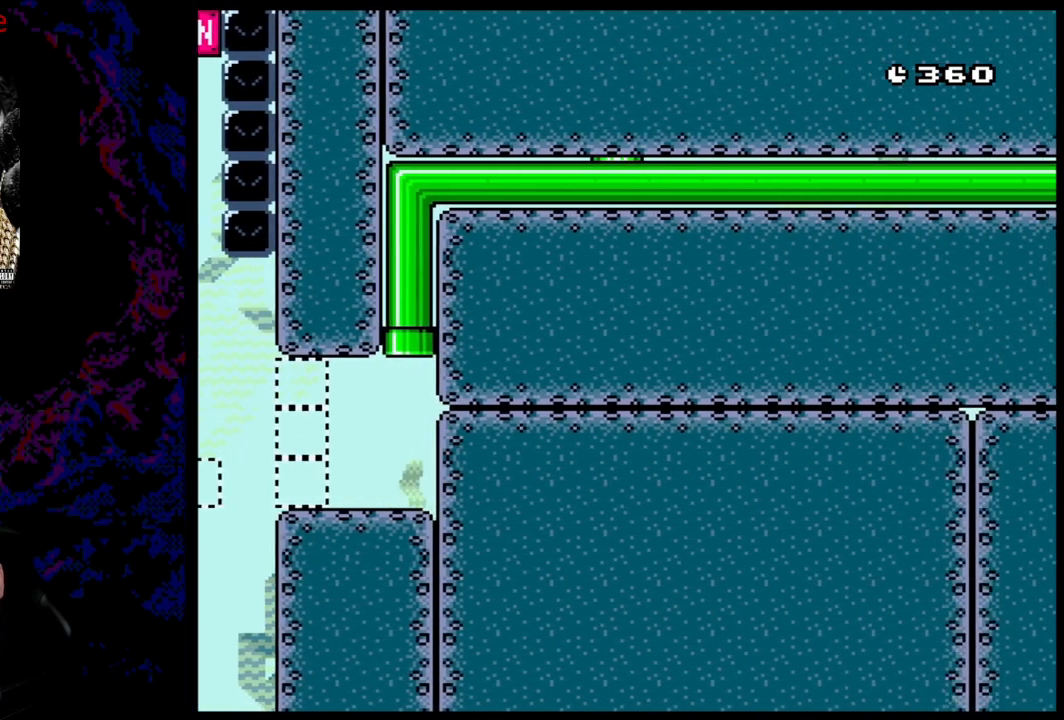
{"buttons": ["Y", "DPAD_DOWN"], "events": [[350, "DPAD_DOWN", "down"]]}